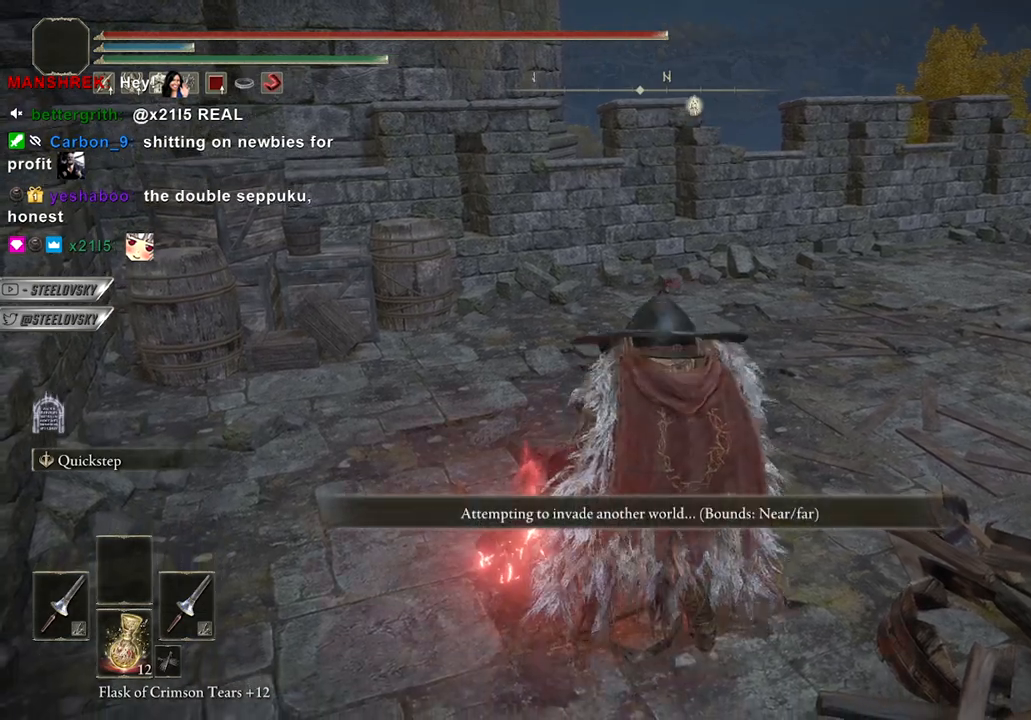
Gameplay with a controller (Xbox layout); each line is a JSON object with the inputs held at the frame after it. "events" lists button and stick changes between this image and that frame as [ms after this image, input, new state], when the widget could be followed in between.
{"buttons": [], "left_stick": "up-left", "right_stick": "center", "events": [[300, "right_stick", "left"], [483, "left_stick", "up-left"], [500, "right_stick", "center"]]}
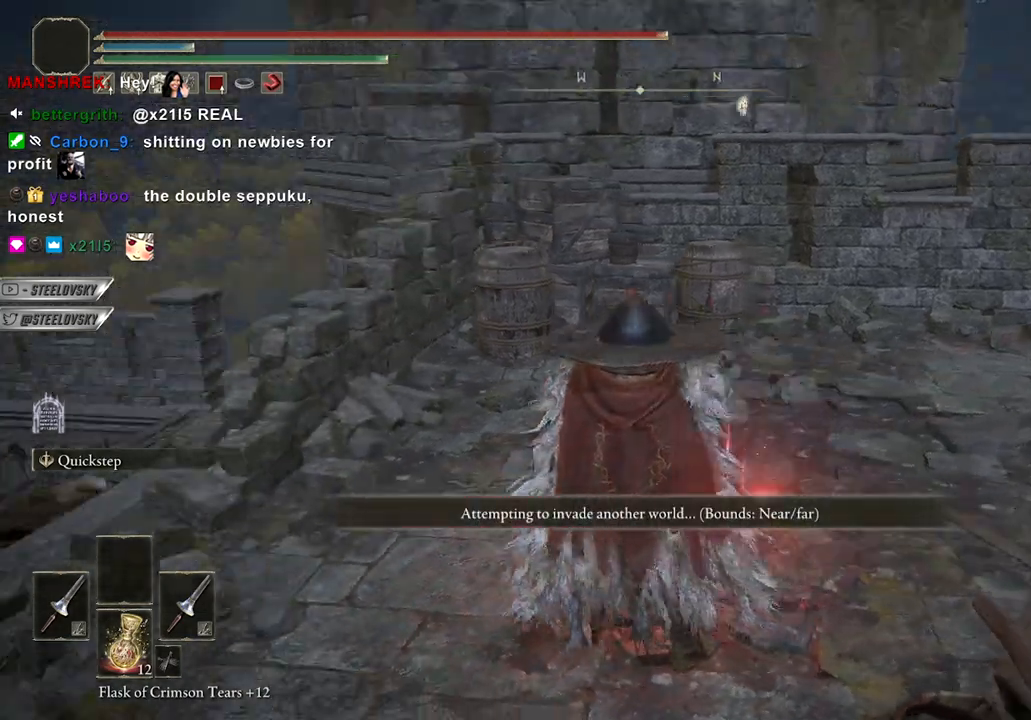
{"buttons": [], "left_stick": "center", "right_stick": "center", "events": [[17, "left_stick", "up"], [150, "START", "down"], [233, "left_stick", "center"], [267, "START", "up"], [383, "DPAD_UP", "down"], [433, "DPAD_UP", "up"]]}
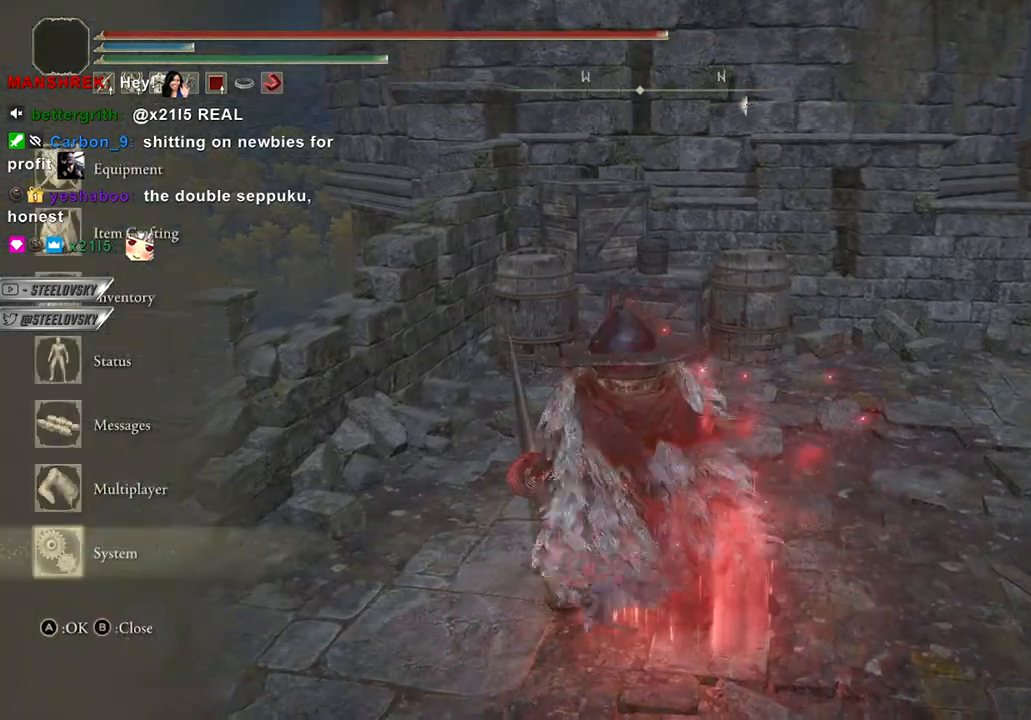
{"buttons": ["A"], "left_stick": "center", "right_stick": "center", "events": [[17, "DPAD_UP", "down"], [83, "DPAD_UP", "up"], [100, "A", "down"], [200, "DPAD_UP", "down"], [217, "A", "up"], [267, "DPAD_UP", "up"], [317, "DPAD_UP", "down"], [417, "A", "down"], [417, "DPAD_UP", "up"]]}
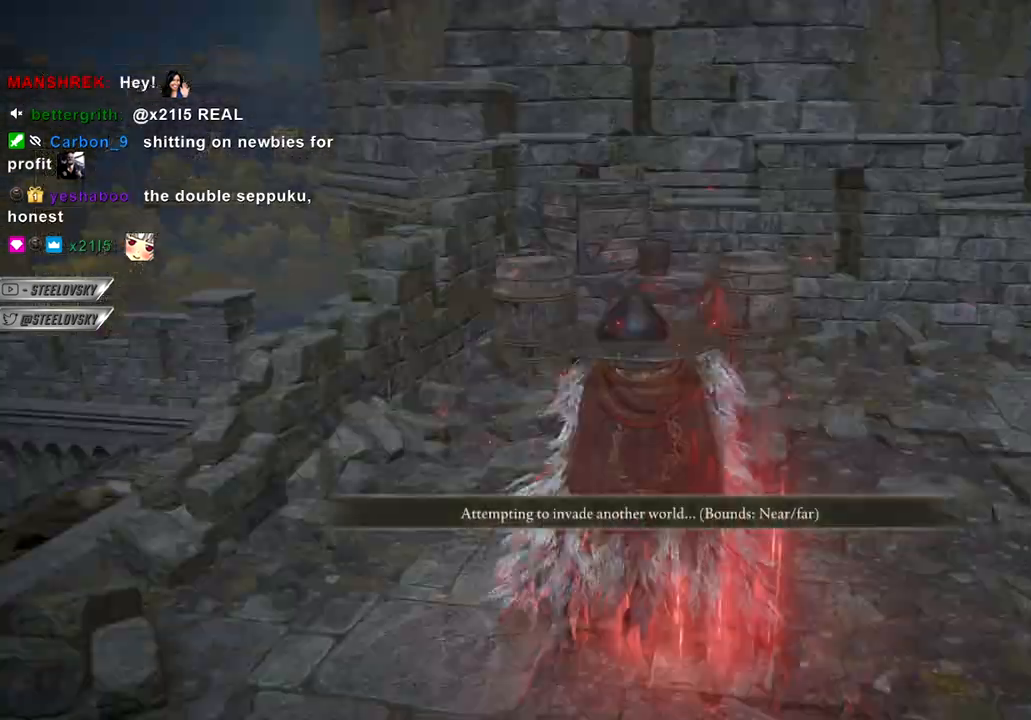
{"buttons": ["B"], "left_stick": "up-right", "right_stick": "left", "events": [[17, "A", "up"], [17, "left_stick", "up"], [67, "B", "down"], [67, "right_stick", "left"], [83, "left_stick", "up-right"], [233, "right_stick", "center"], [433, "right_stick", "left"]]}
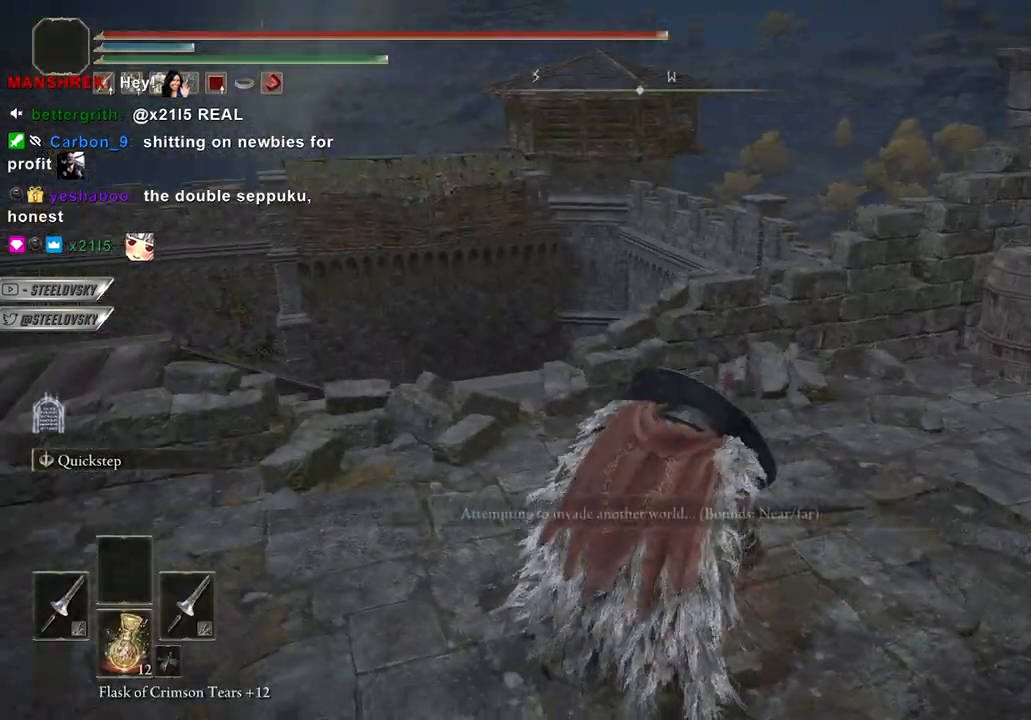
{"buttons": ["B"], "left_stick": "up-right", "right_stick": "left", "events": [[233, "right_stick", "center"], [450, "right_stick", "left"]]}
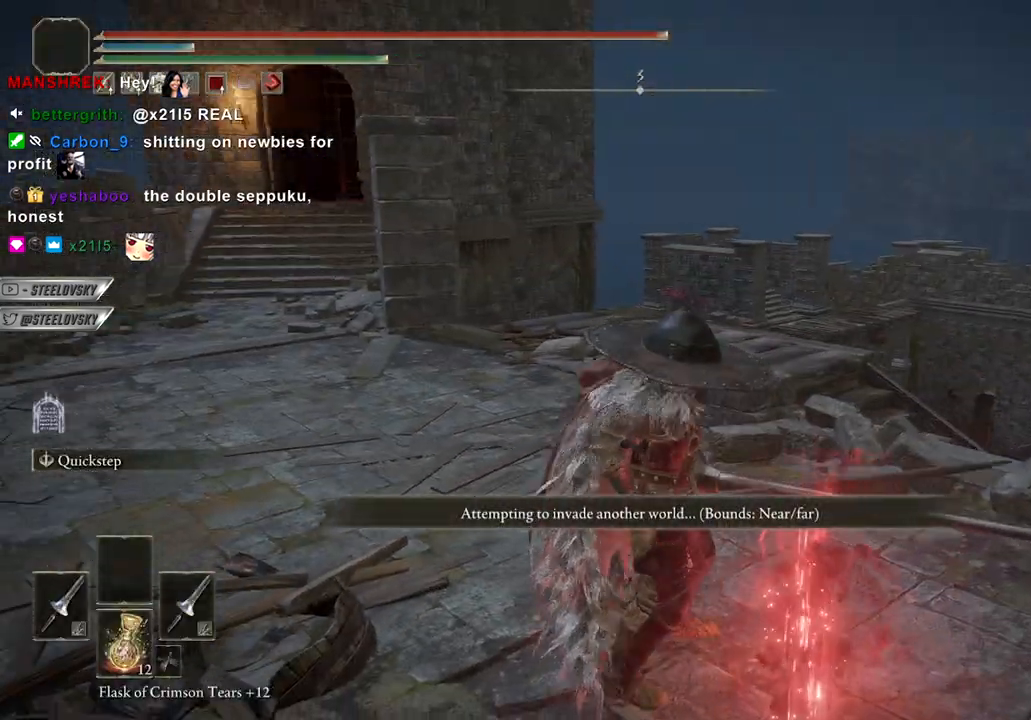
{"buttons": ["B", "START"], "left_stick": "up-left", "right_stick": "center", "events": [[183, "right_stick", "center"], [433, "START", "down"], [450, "left_stick", "up-left"]]}
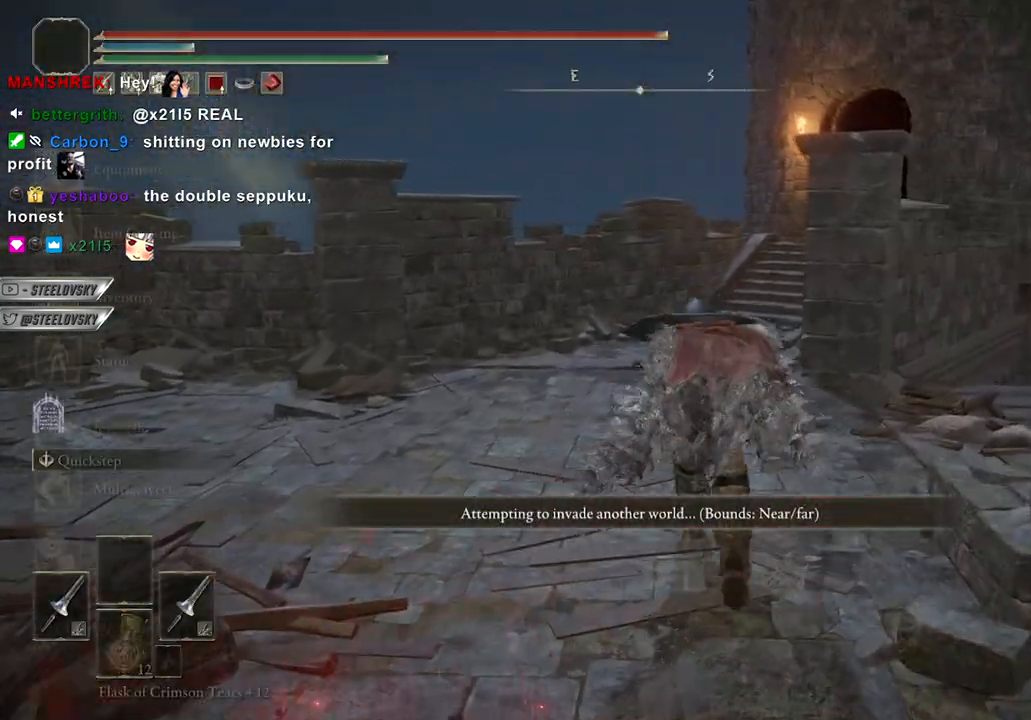
{"buttons": ["B", "DPAD_UP"], "left_stick": "up", "right_stick": "center", "events": [[33, "START", "up"], [150, "left_stick", "up"], [150, "right_stick", "down-left"], [183, "DPAD_UP", "down"], [250, "DPAD_UP", "up"], [350, "DPAD_UP", "down"], [433, "DPAD_UP", "up"], [450, "right_stick", "center"], [500, "DPAD_UP", "down"]]}
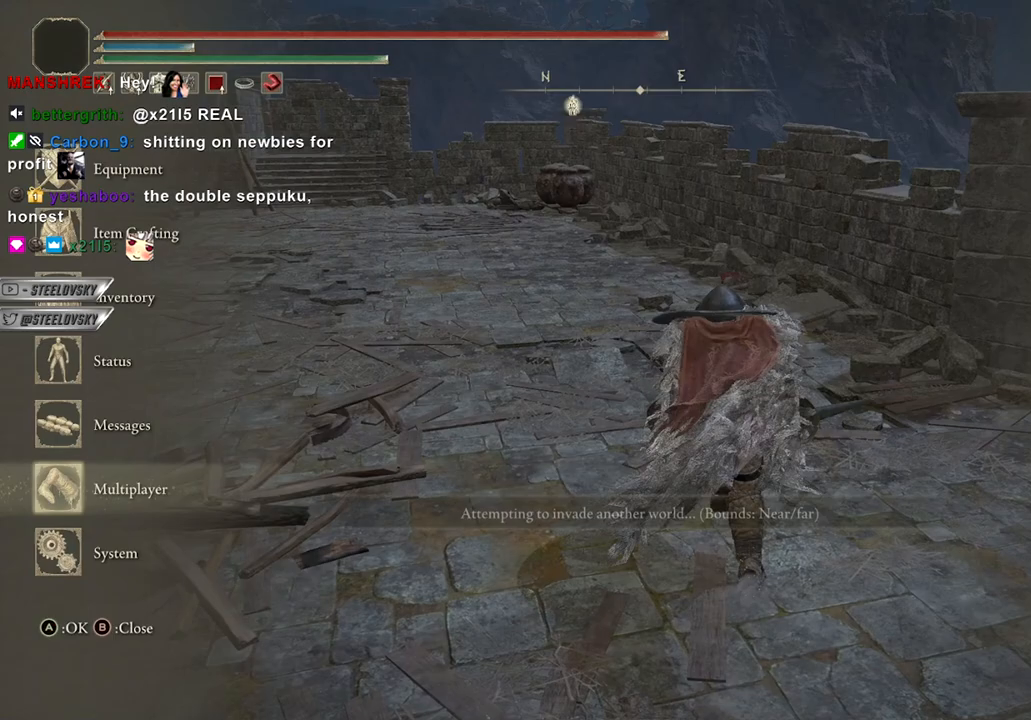
{"buttons": ["B"], "left_stick": "up", "right_stick": "center", "events": [[50, "A", "down"], [83, "DPAD_UP", "up"], [133, "A", "up"]]}
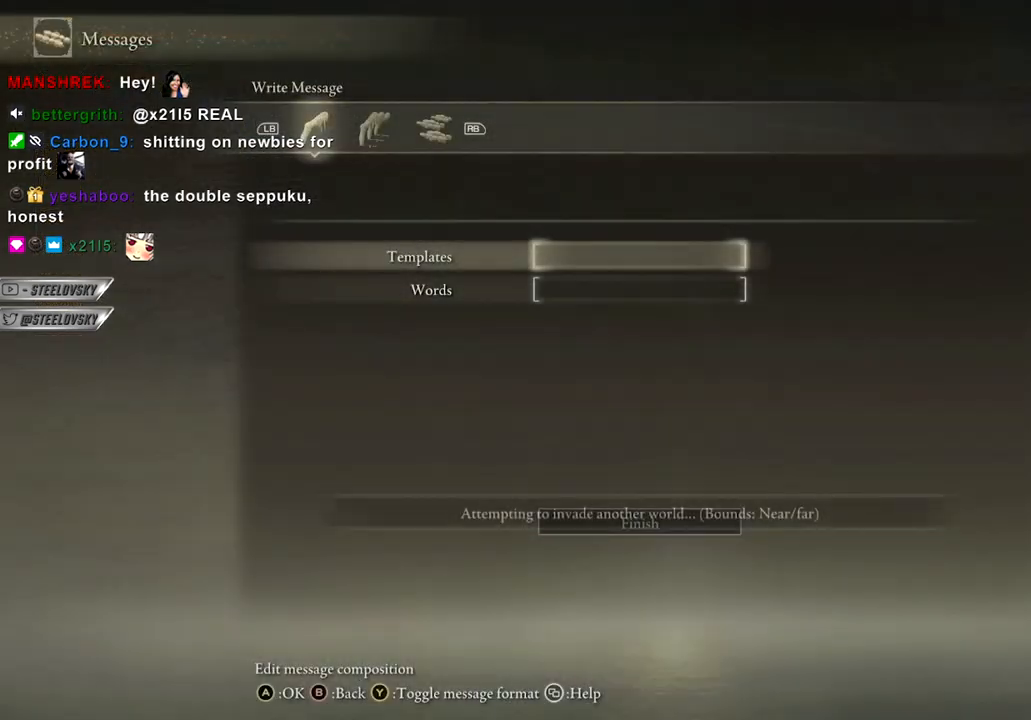
{"buttons": [], "left_stick": "up", "right_stick": "down-left", "events": [[17, "B", "up"], [17, "left_stick", "up-left"], [67, "START", "down"], [117, "START", "up"], [217, "START", "down"], [283, "START", "up"], [350, "left_stick", "up"], [367, "DPAD_UP", "down"], [433, "right_stick", "down-left"], [467, "DPAD_UP", "up"]]}
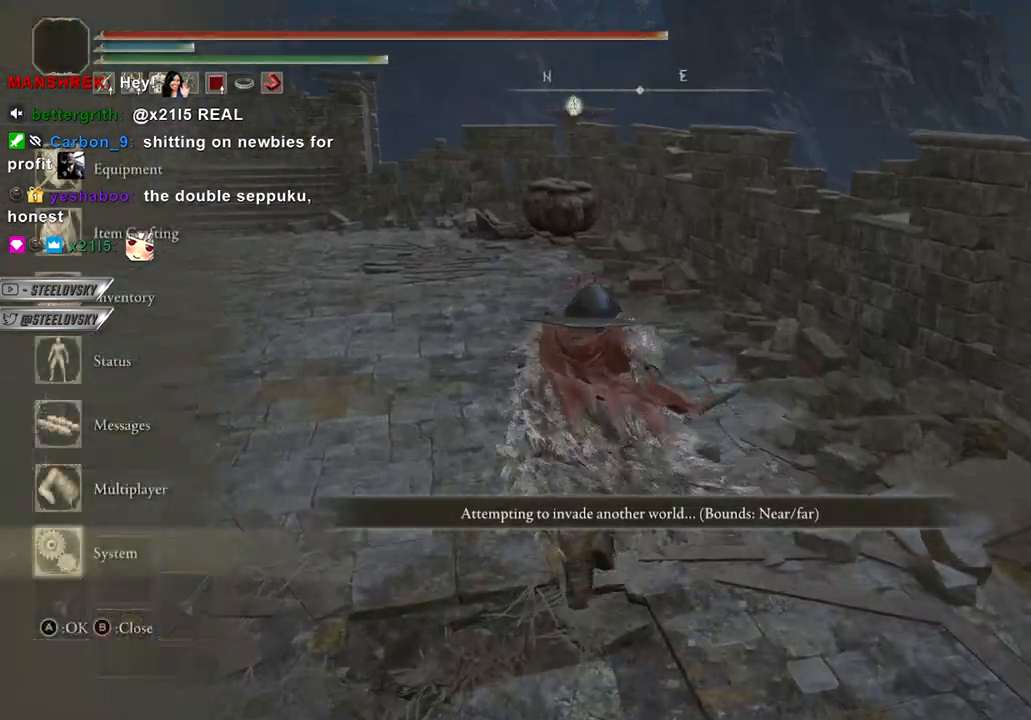
{"buttons": [], "left_stick": "up", "right_stick": "down-left", "events": [[17, "DPAD_UP", "down"], [117, "DPAD_UP", "up"], [117, "right_stick", "center"], [150, "A", "down"], [217, "DPAD_UP", "down"], [267, "A", "up"], [333, "DPAD_UP", "up"], [350, "right_stick", "down-left"], [383, "DPAD_UP", "down"], [483, "DPAD_UP", "up"]]}
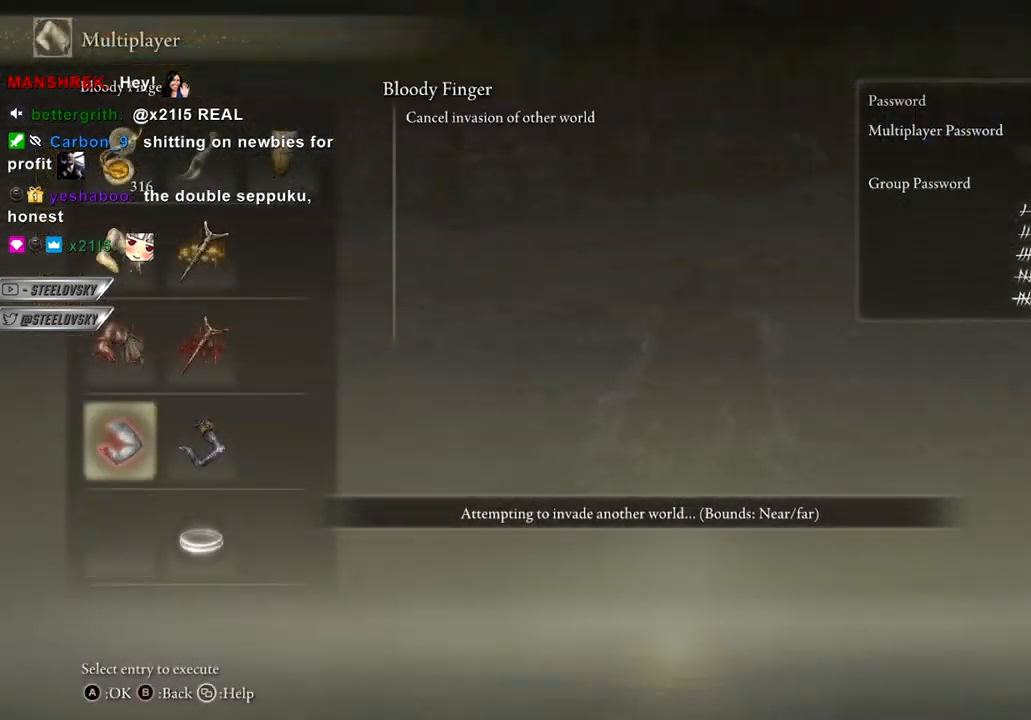
{"buttons": [], "left_stick": "up", "right_stick": "center", "events": [[33, "DPAD_RIGHT", "down"], [33, "right_stick", "center"], [133, "A", "down"], [133, "DPAD_RIGHT", "up"], [250, "A", "up"], [267, "DPAD_RIGHT", "down"], [350, "DPAD_RIGHT", "up"], [367, "A", "down"], [483, "A", "up"]]}
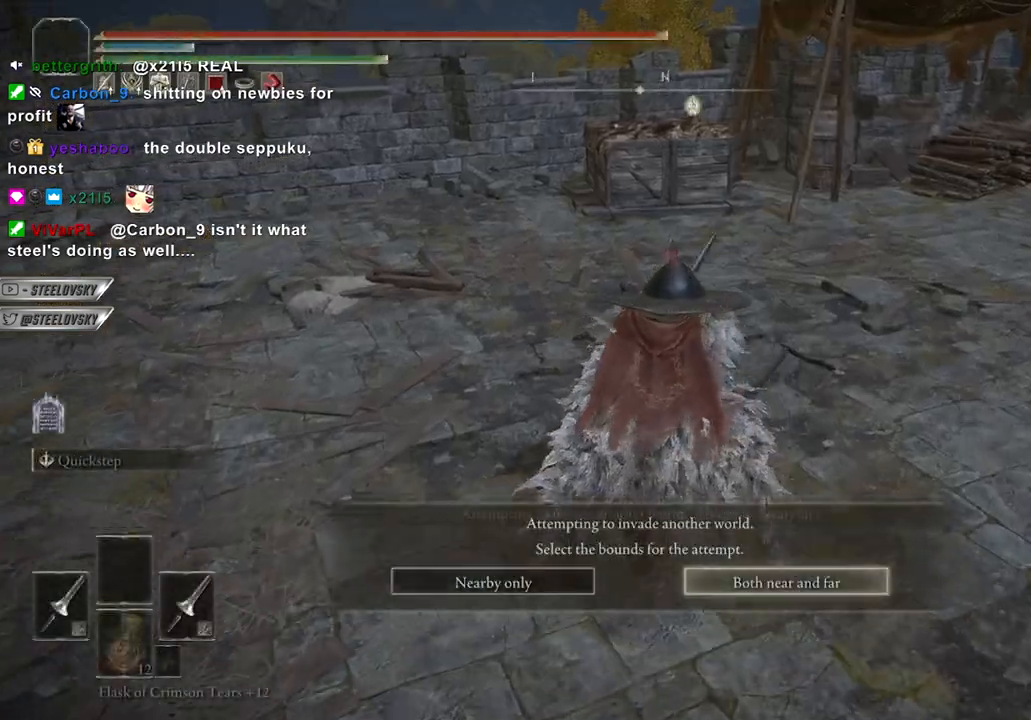
{"buttons": [], "left_stick": "center", "right_stick": "center", "events": [[133, "left_stick", "center"]]}
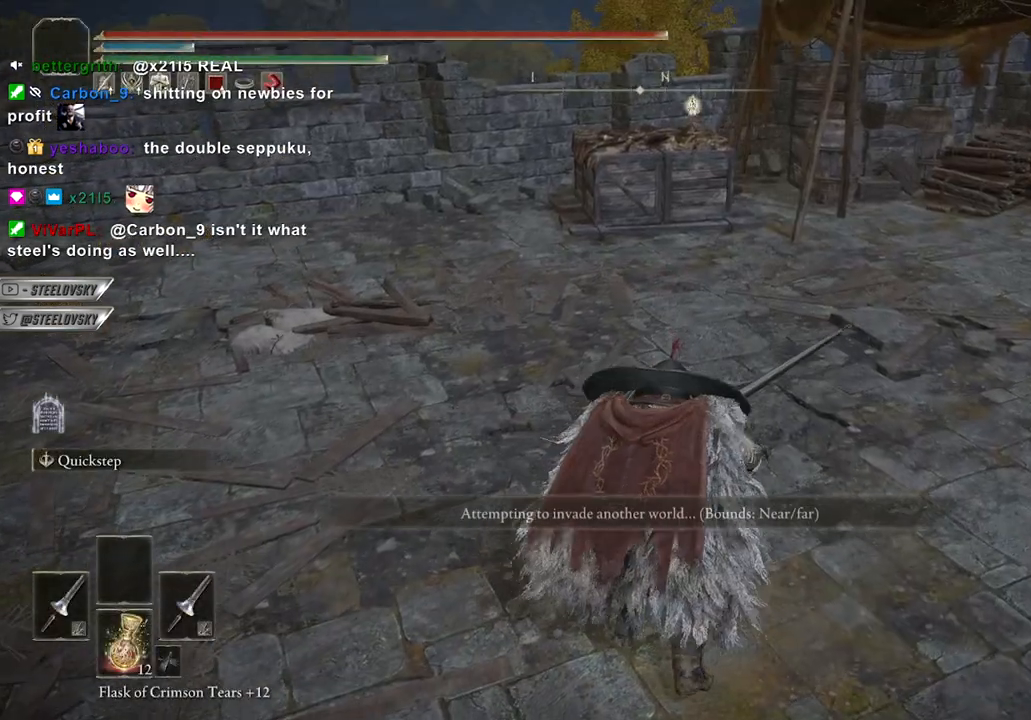
{"buttons": [], "left_stick": "center", "right_stick": "center", "events": [[100, "right_stick", "up"], [250, "right_stick", "center"]]}
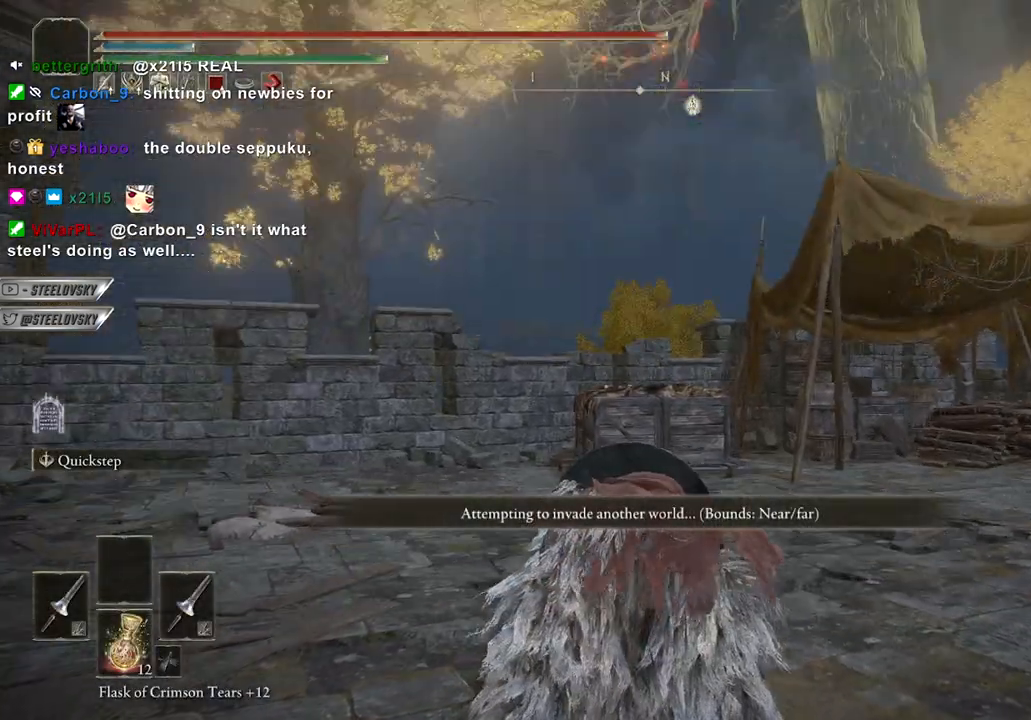
{"buttons": [], "left_stick": "up", "right_stick": "center", "events": [[67, "right_stick", "down-right"], [267, "right_stick", "center"], [417, "left_stick", "up"]]}
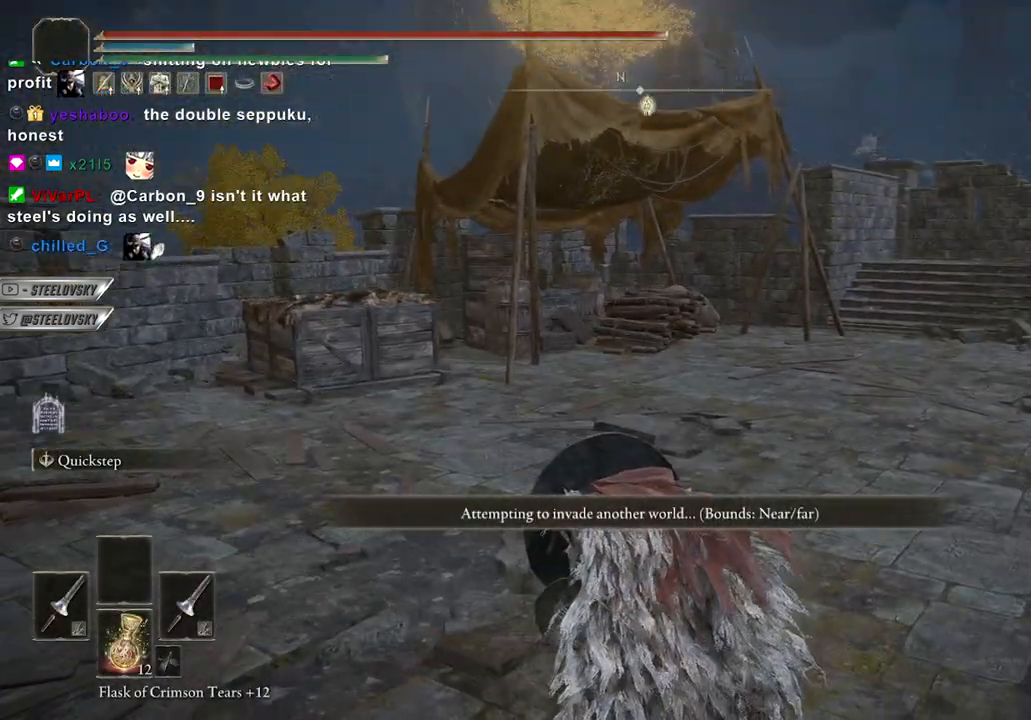
{"buttons": ["B"], "left_stick": "up-right", "right_stick": "center", "events": [[150, "right_stick", "down-left"], [233, "left_stick", "up-right"], [317, "right_stick", "center"], [350, "B", "down"]]}
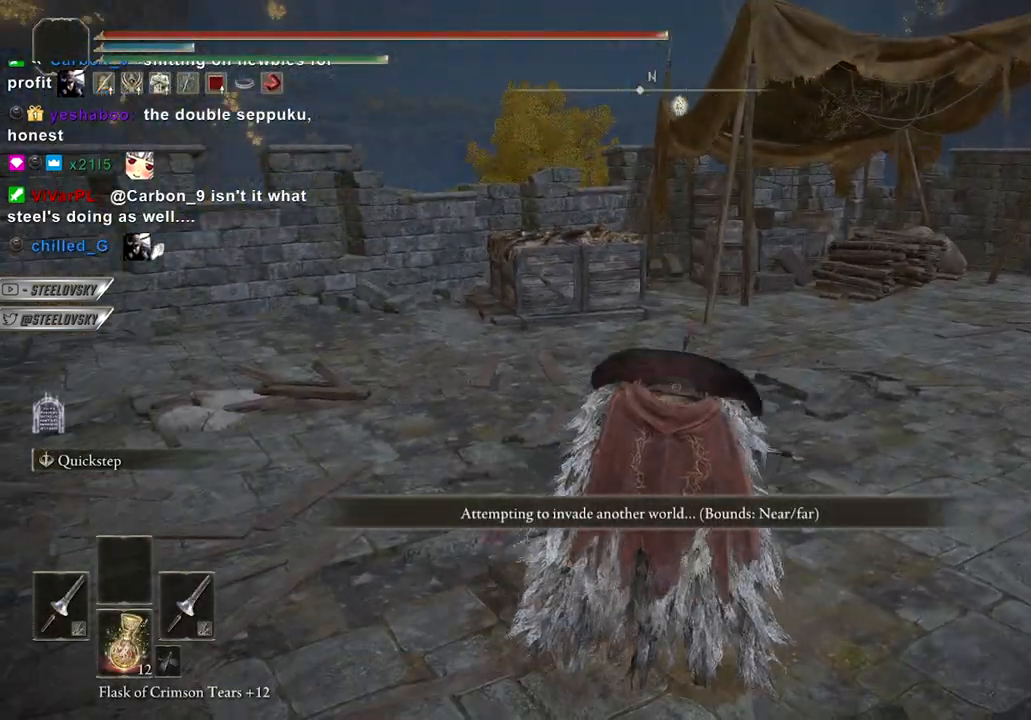
{"buttons": ["B"], "left_stick": "up-right", "right_stick": "center", "events": []}
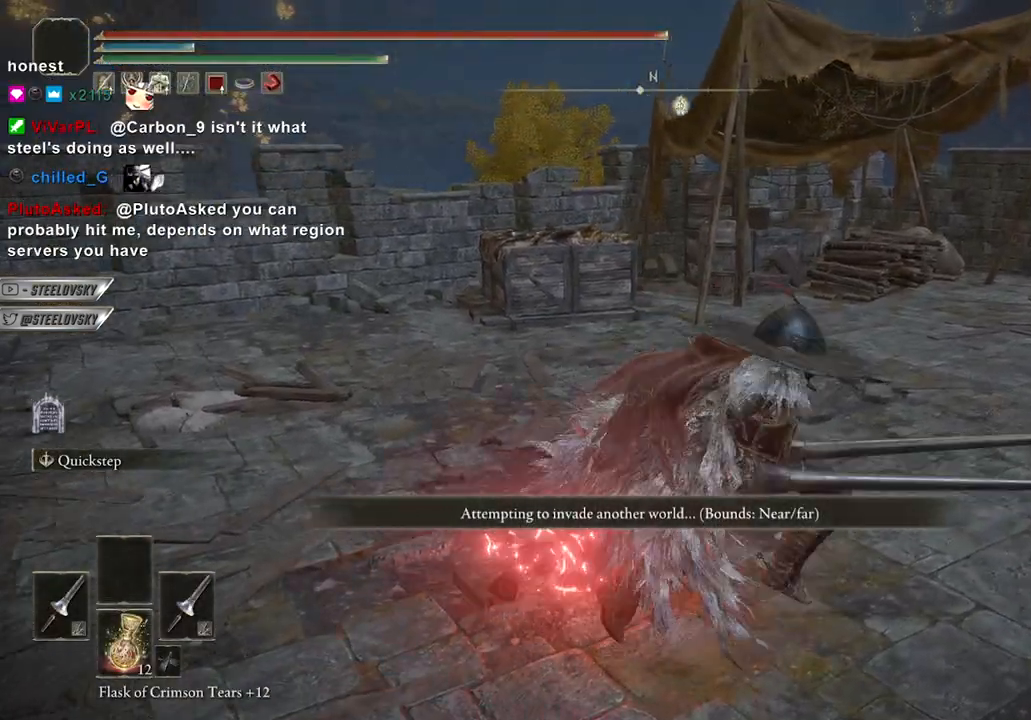
{"buttons": ["B"], "left_stick": "up-right", "right_stick": "center", "events": [[333, "A", "down"], [450, "A", "up"]]}
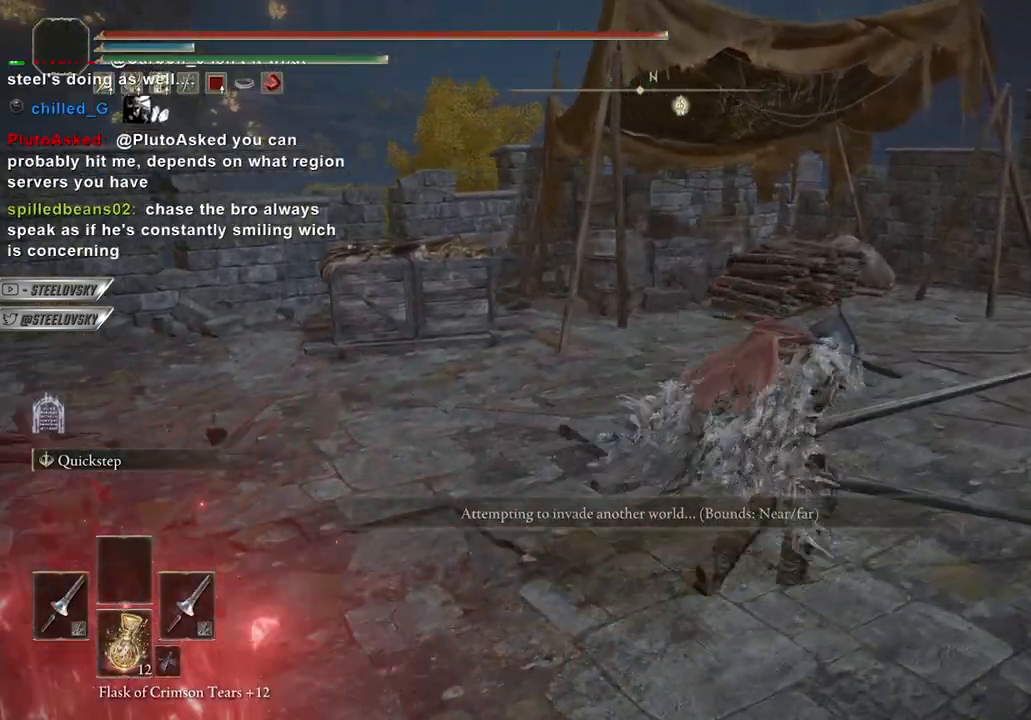
{"buttons": ["B"], "left_stick": "up-right", "right_stick": "center", "events": [[50, "right_stick", "right"], [67, "left_stick", "up-left"], [217, "left_stick", "up-right"], [300, "right_stick", "center"]]}
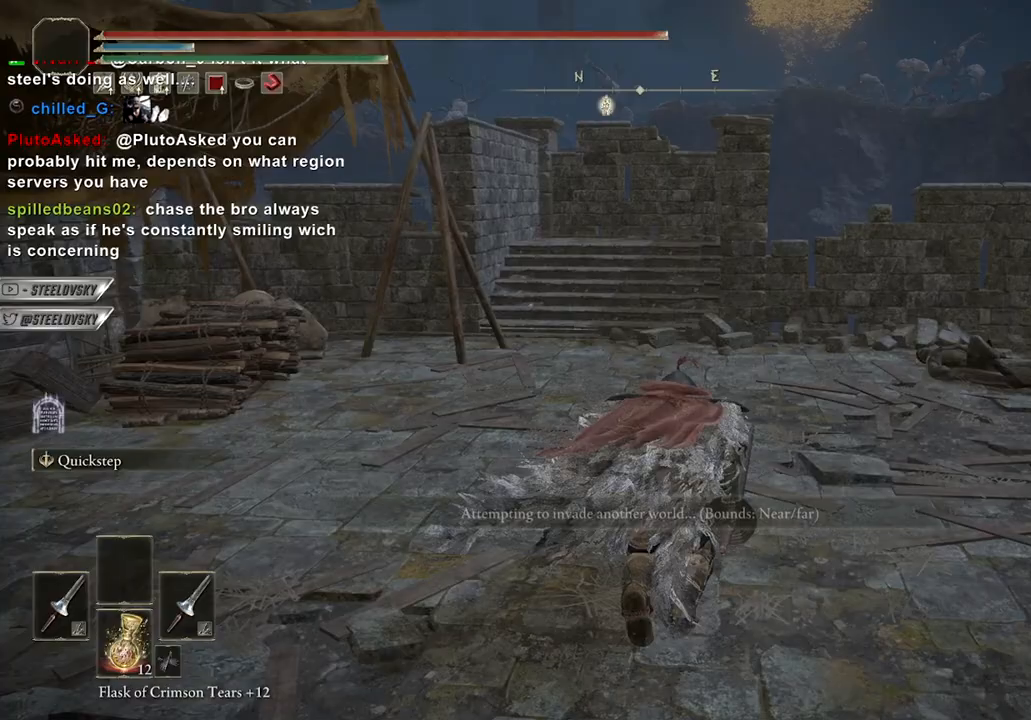
{"buttons": ["B", "DPAD_UP"], "left_stick": "up", "right_stick": "center", "events": [[17, "START", "down"], [133, "START", "up"], [367, "left_stick", "up"], [433, "DPAD_UP", "down"]]}
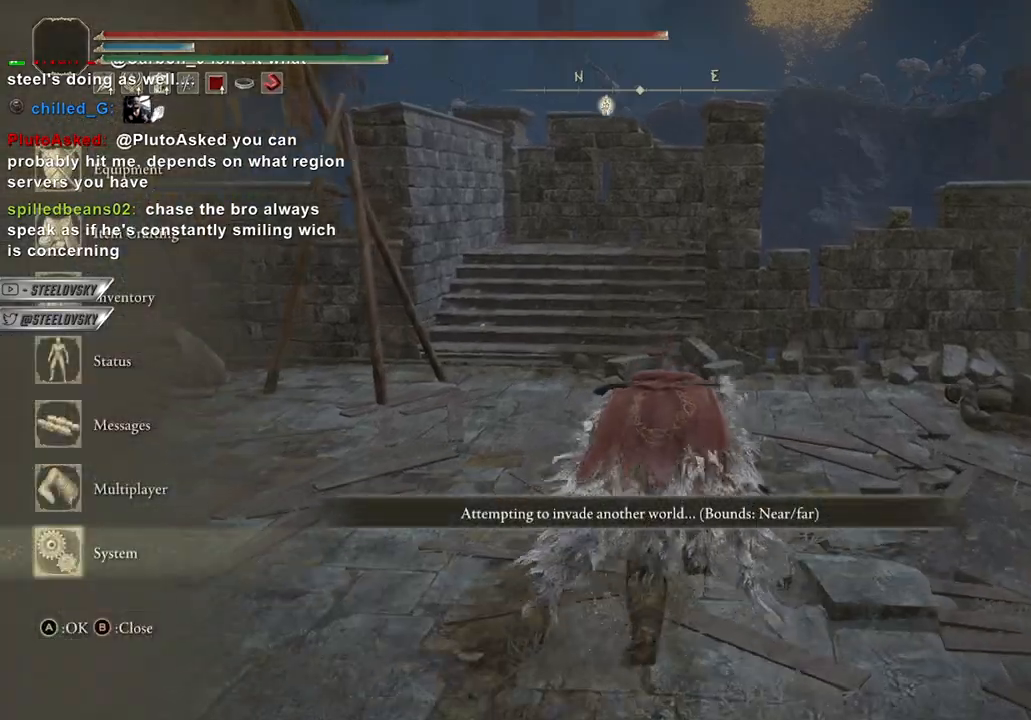
{"buttons": ["A"], "left_stick": "up", "right_stick": "center", "events": [[17, "DPAD_UP", "up"], [83, "DPAD_UP", "down"], [167, "A", "down"], [167, "DPAD_UP", "up"], [233, "DPAD_UP", "down"], [283, "A", "up"], [317, "DPAD_UP", "up"], [367, "DPAD_UP", "down"], [433, "DPAD_UP", "up"], [467, "A", "down"], [467, "B", "up"]]}